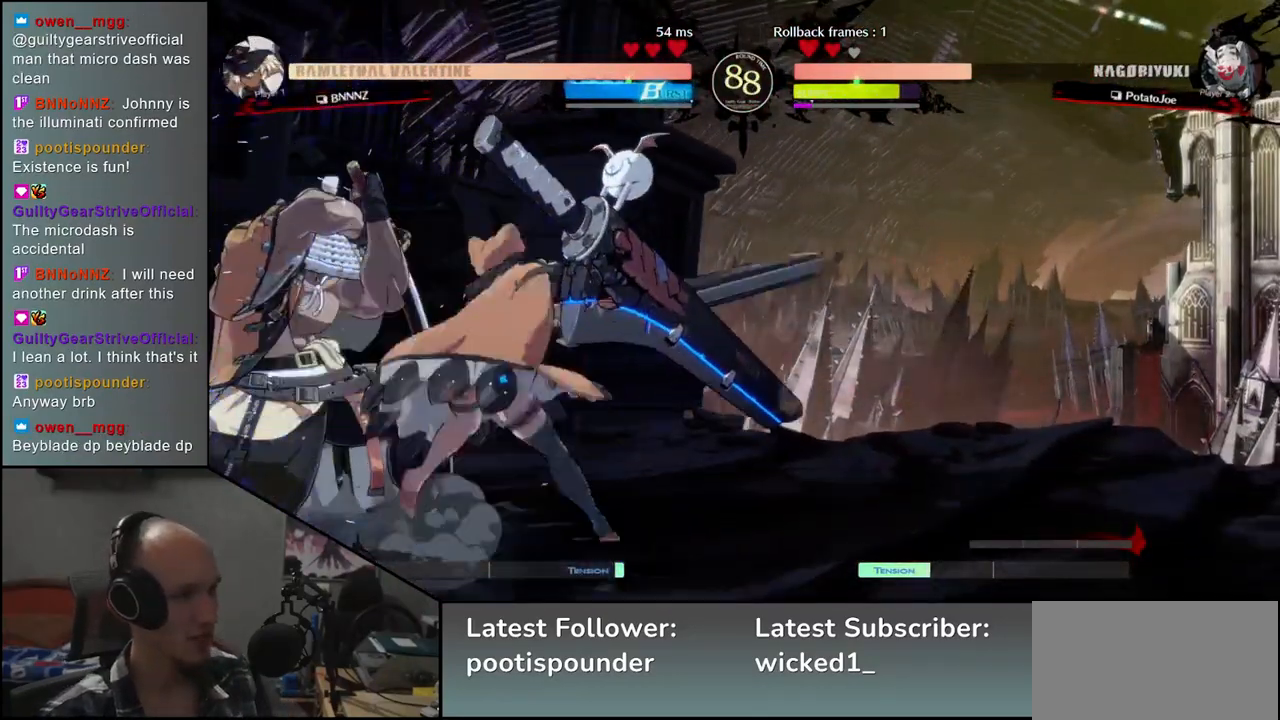
Gameplay with a controller (arcade stick); each line is a JSON object with the inputs held at the frame after it. "events" lists button and stick changes between this image and that frame as [ms after this image, input, new state], when the widget could be followed in between. Not read: L3 R3 other_buttons.
{"buttons": [], "left_stick": "down-left", "events": []}
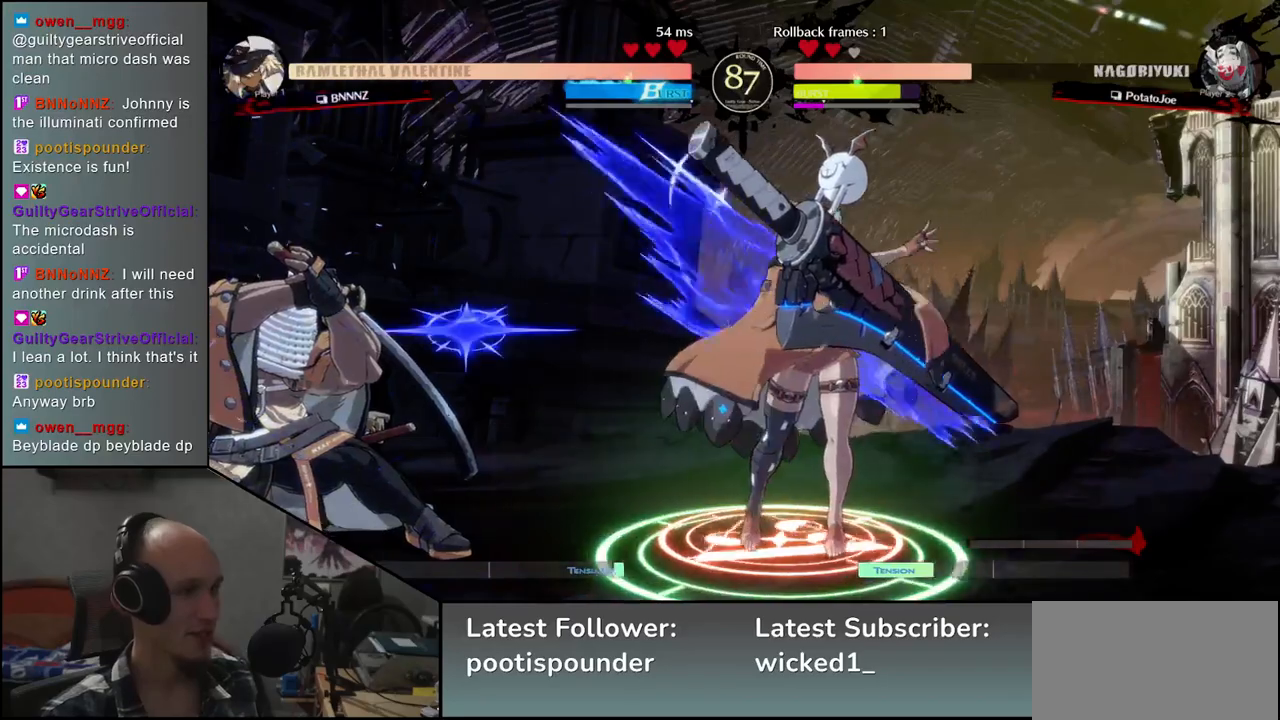
{"buttons": [], "left_stick": "center", "events": [[100, "left_stick", "down-right"], [183, "left_stick", "down-left"], [200, "L1", "down"], [283, "L1", "up"], [317, "left_stick", "center"]]}
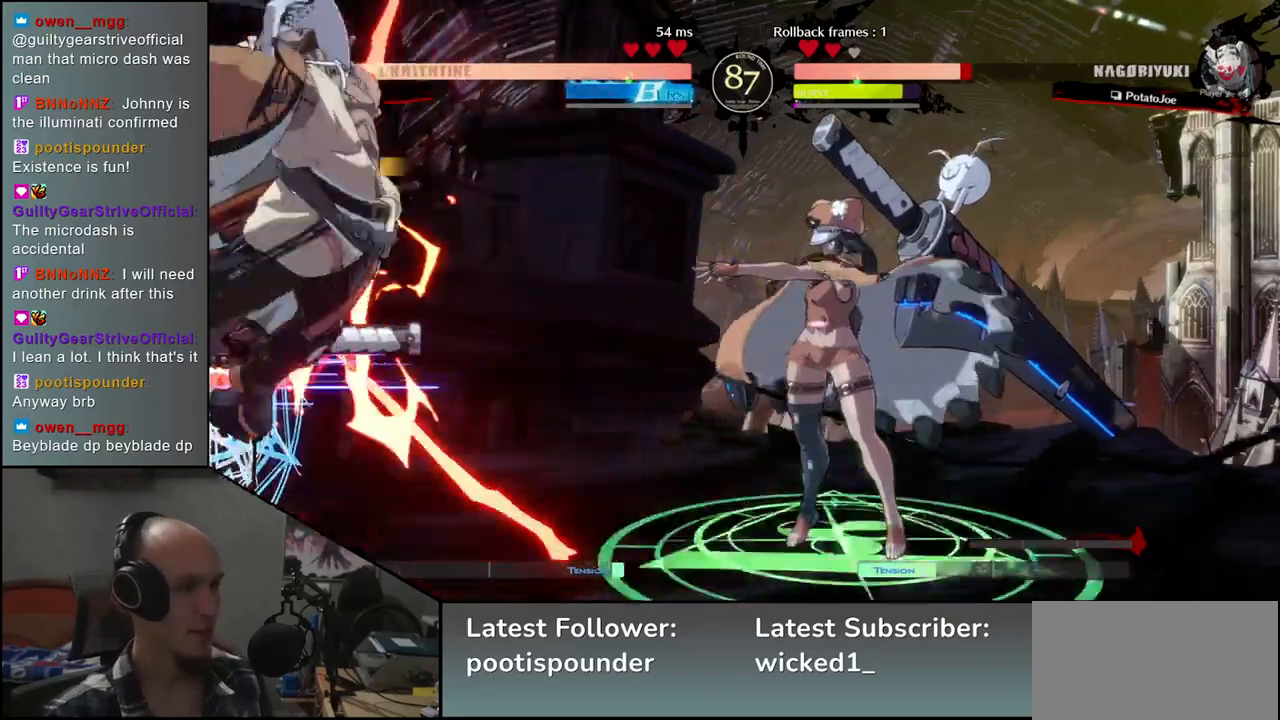
{"buttons": [], "left_stick": "left", "events": [[167, "left_stick", "left"]]}
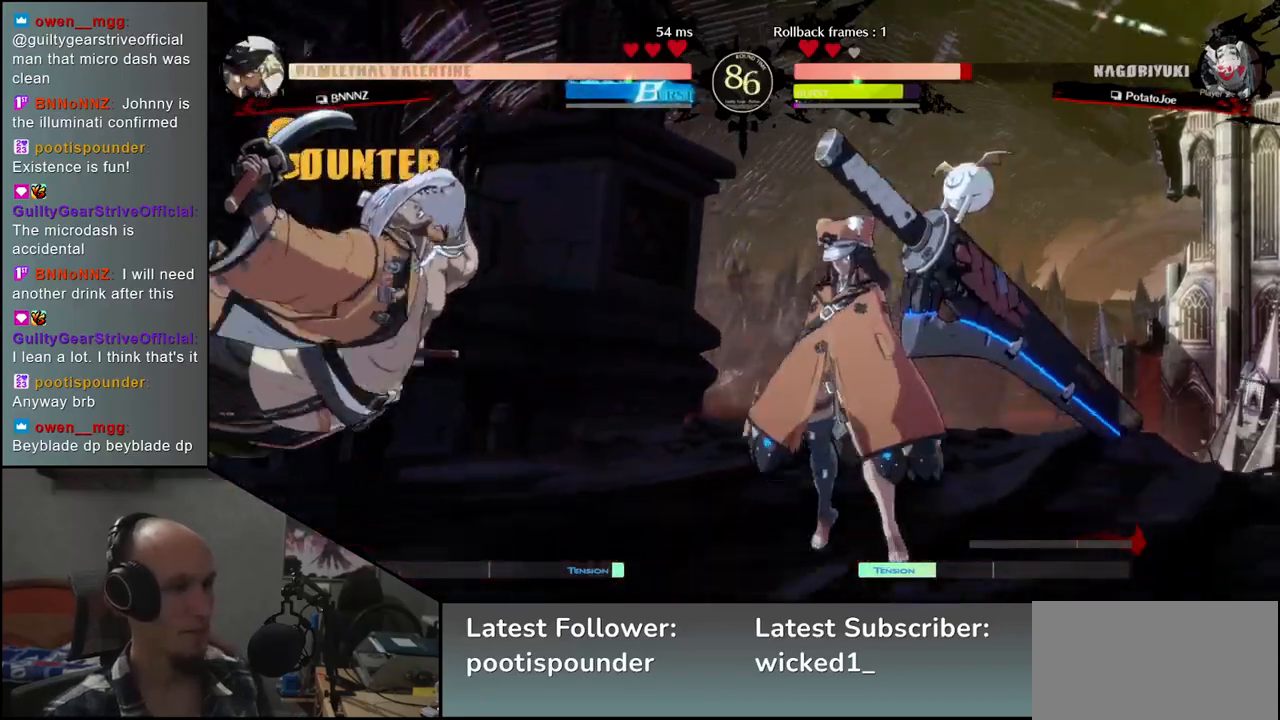
{"buttons": [], "left_stick": "left", "events": []}
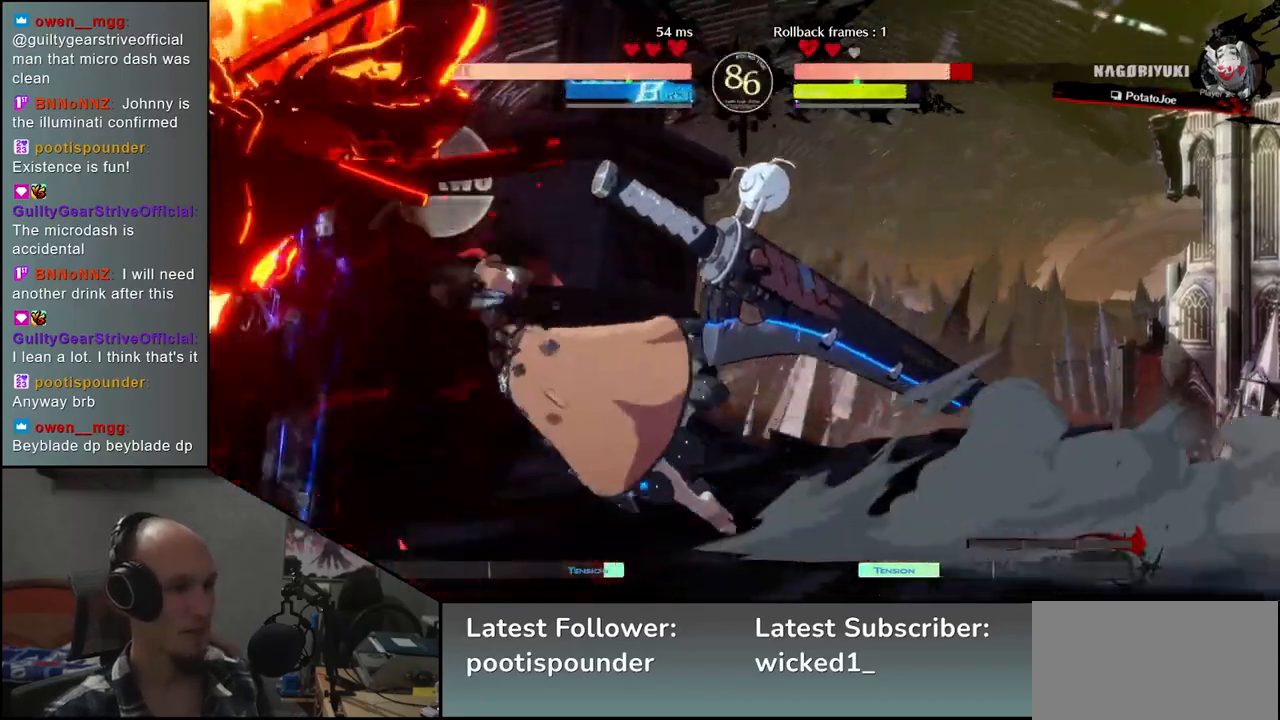
{"buttons": [], "left_stick": "down-right", "events": [[483, "left_stick", "down-right"]]}
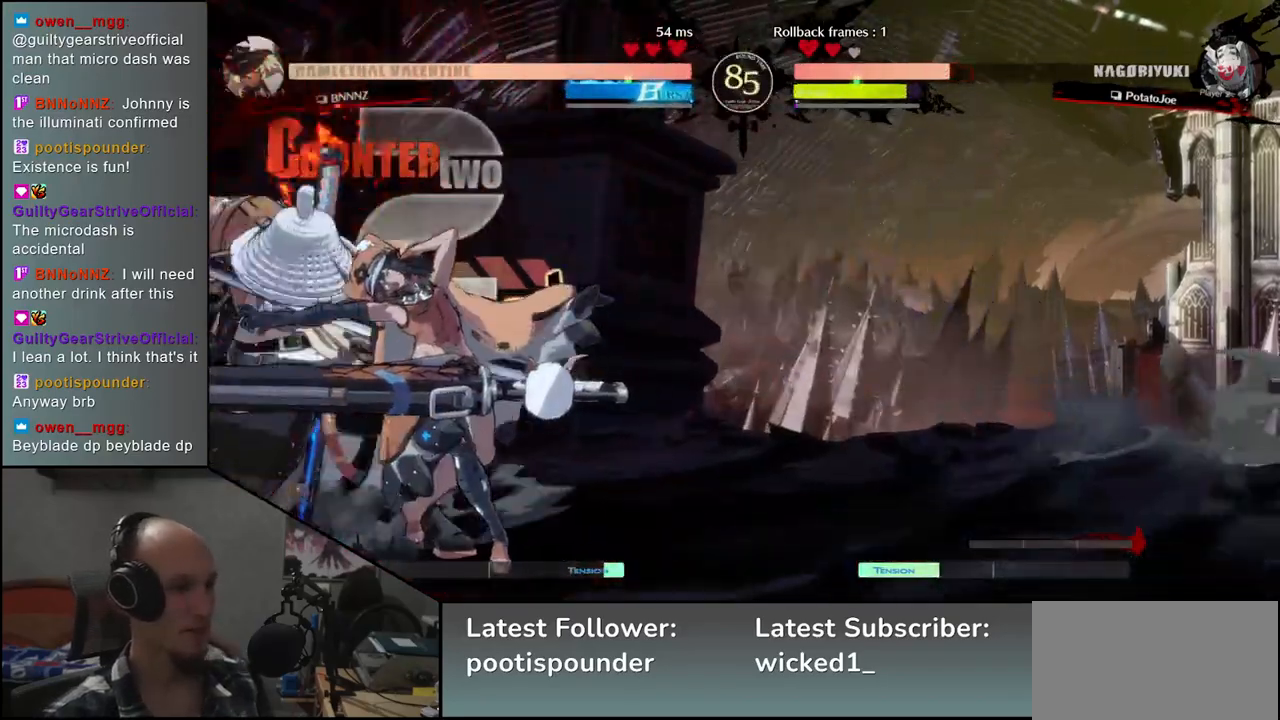
{"buttons": [], "left_stick": "center", "events": [[67, "left_stick", "left"], [100, "L1", "down"], [167, "L1", "up"], [183, "left_stick", "center"]]}
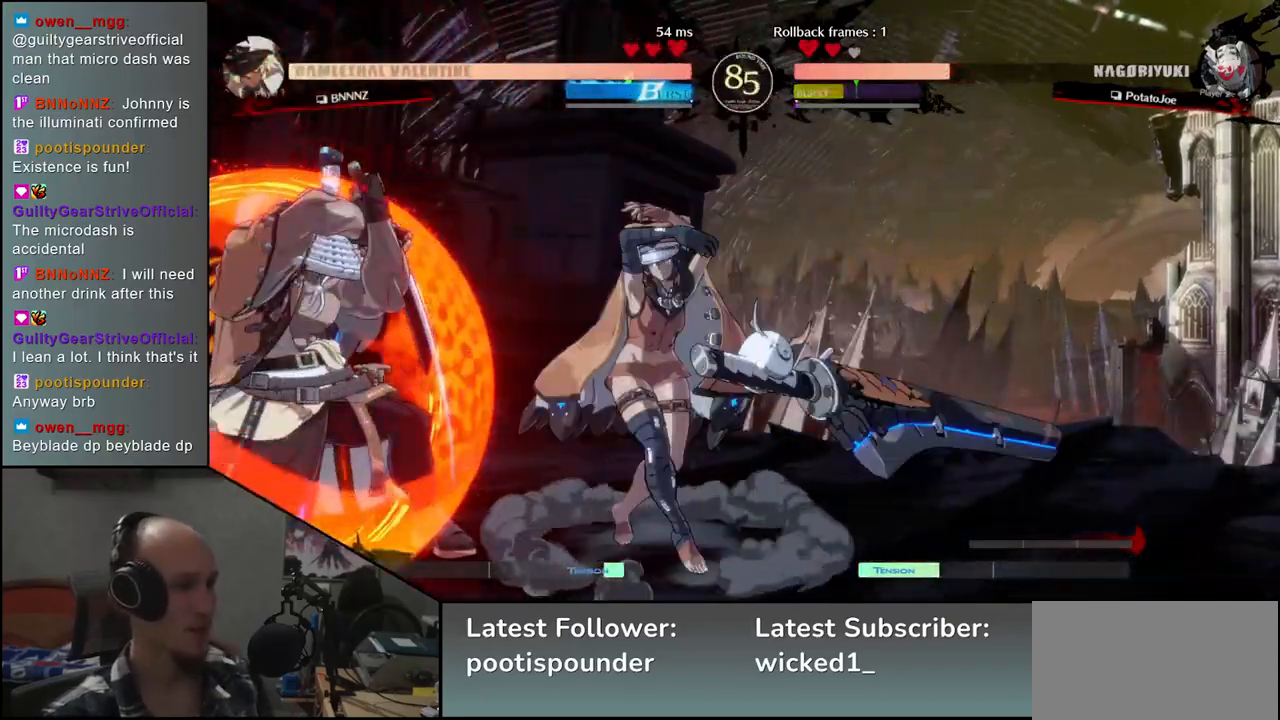
{"buttons": [], "left_stick": "left", "events": [[267, "left_stick", "left"]]}
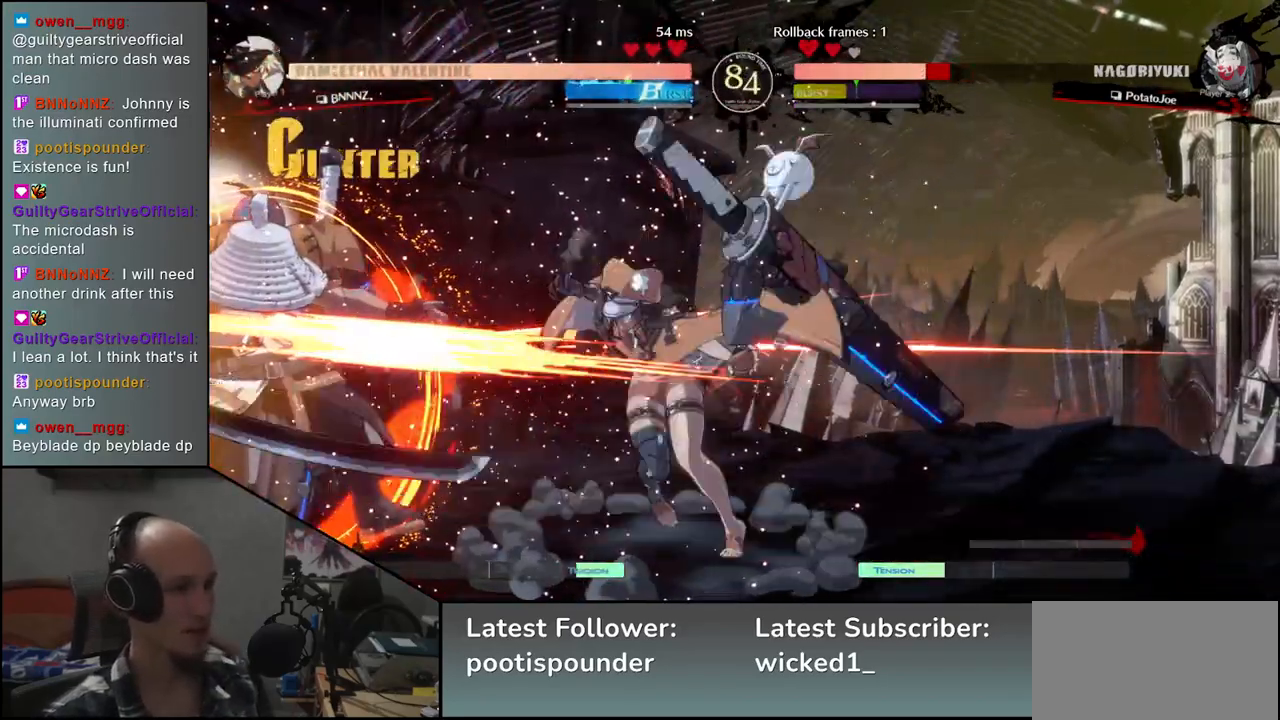
{"buttons": [], "left_stick": "left", "events": []}
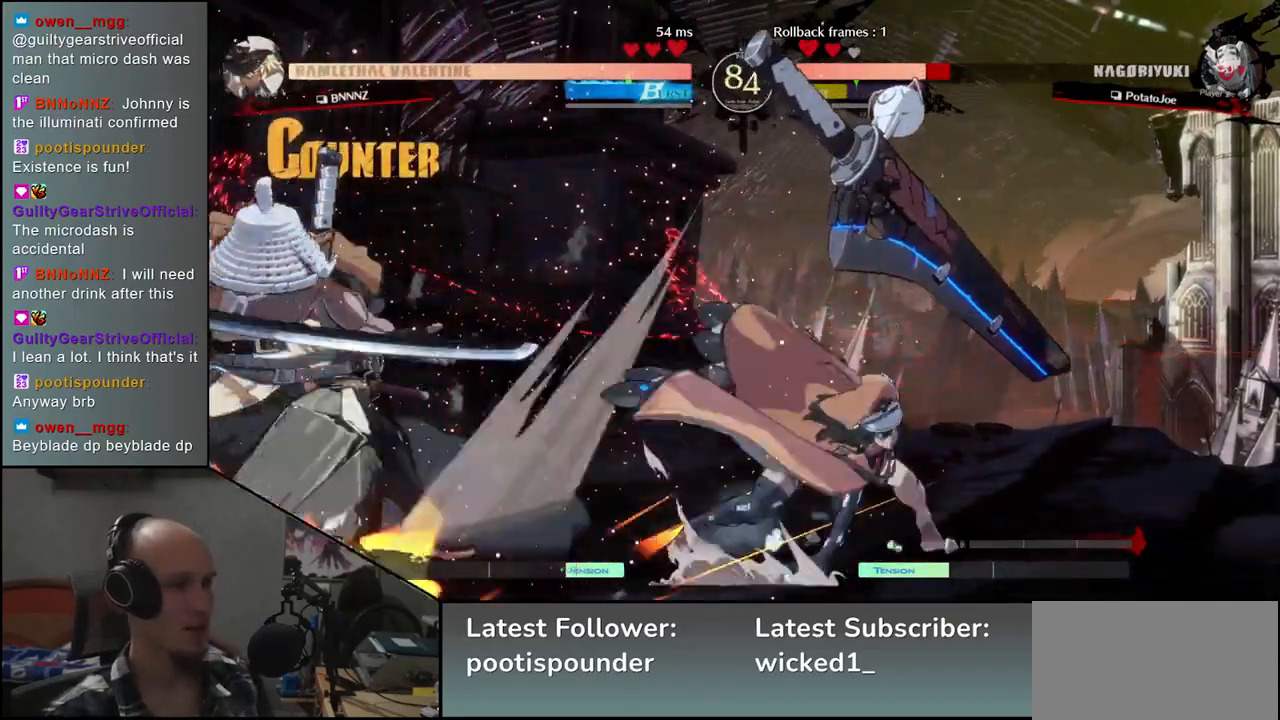
{"buttons": [], "left_stick": "left", "events": []}
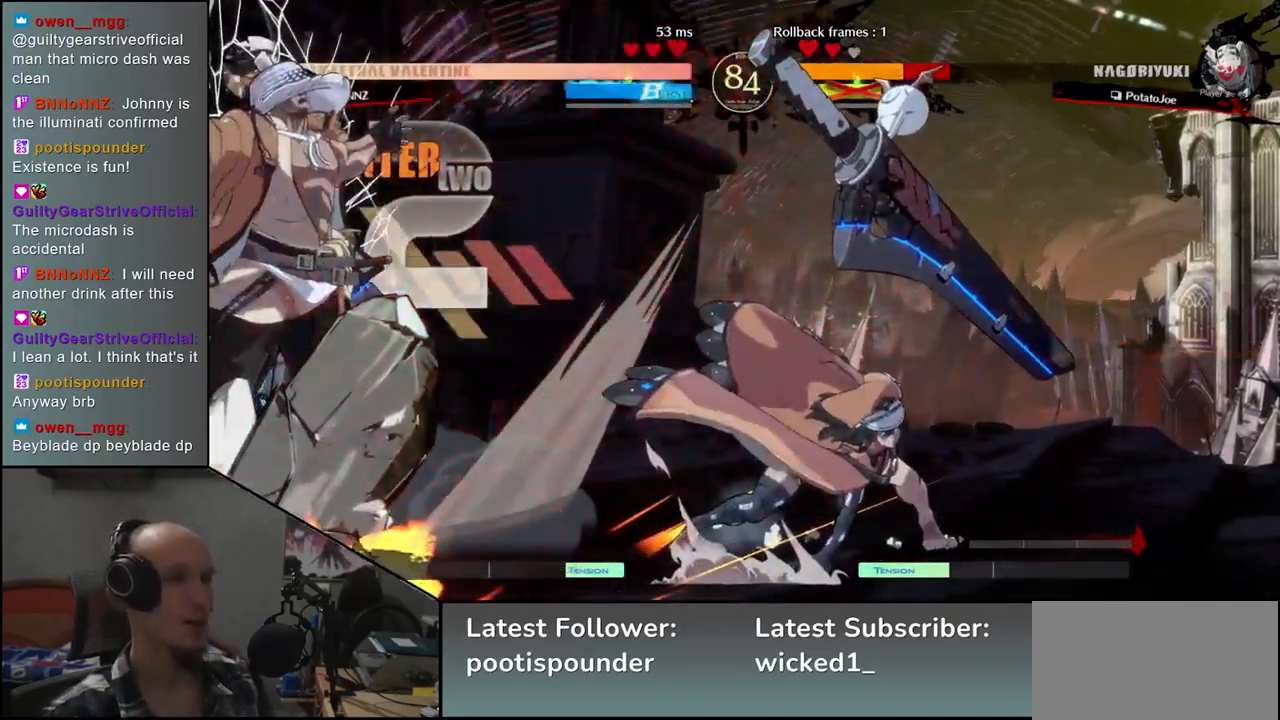
{"buttons": [], "left_stick": "left", "events": []}
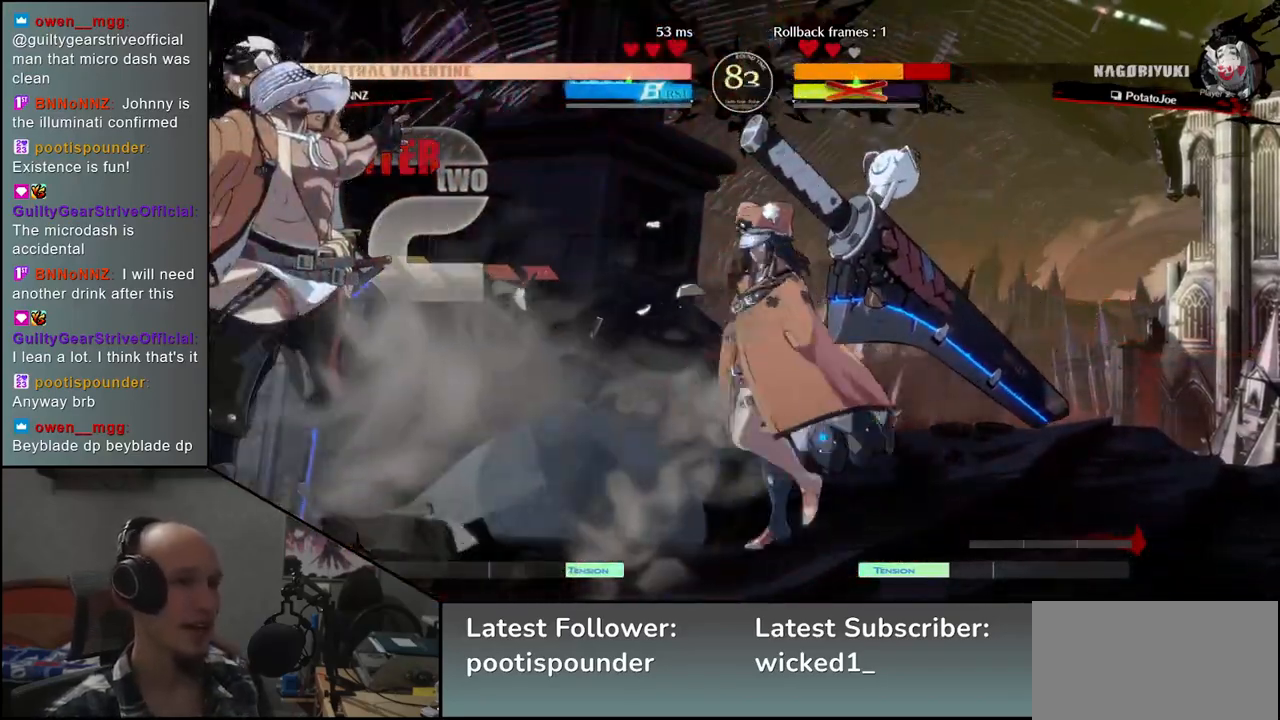
{"buttons": [], "left_stick": "left", "events": []}
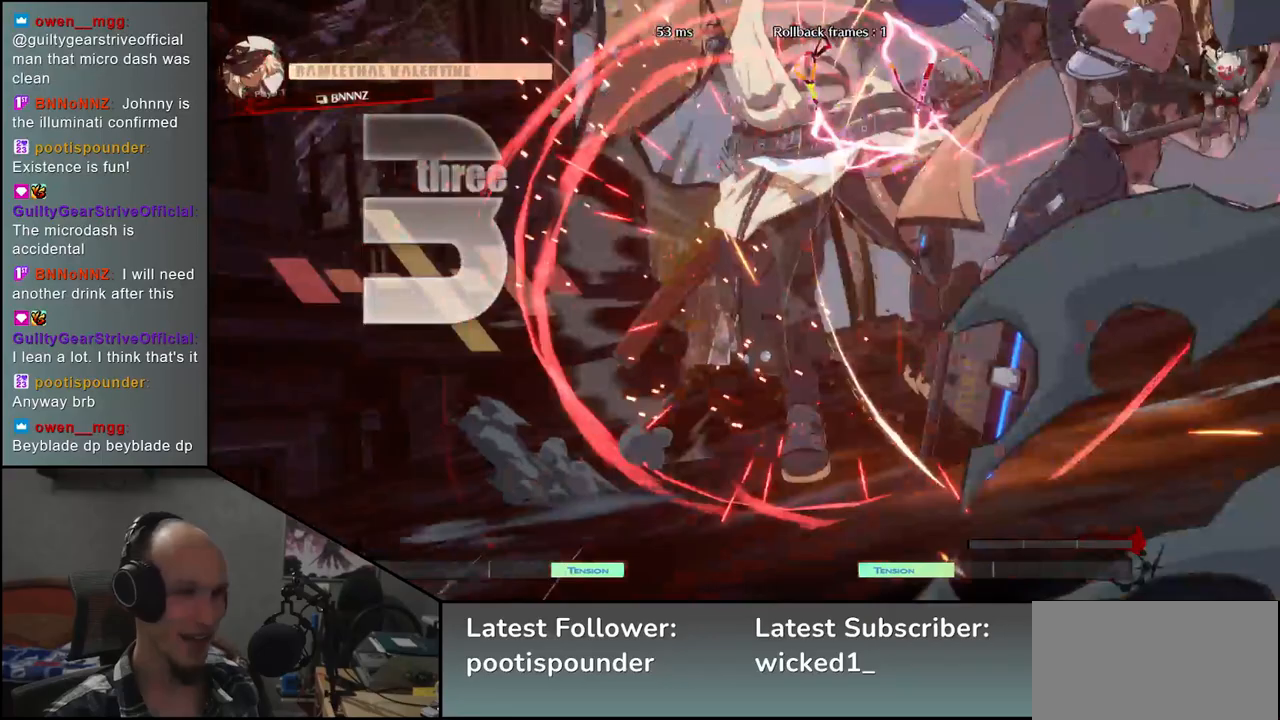
{"buttons": [], "left_stick": "left", "events": []}
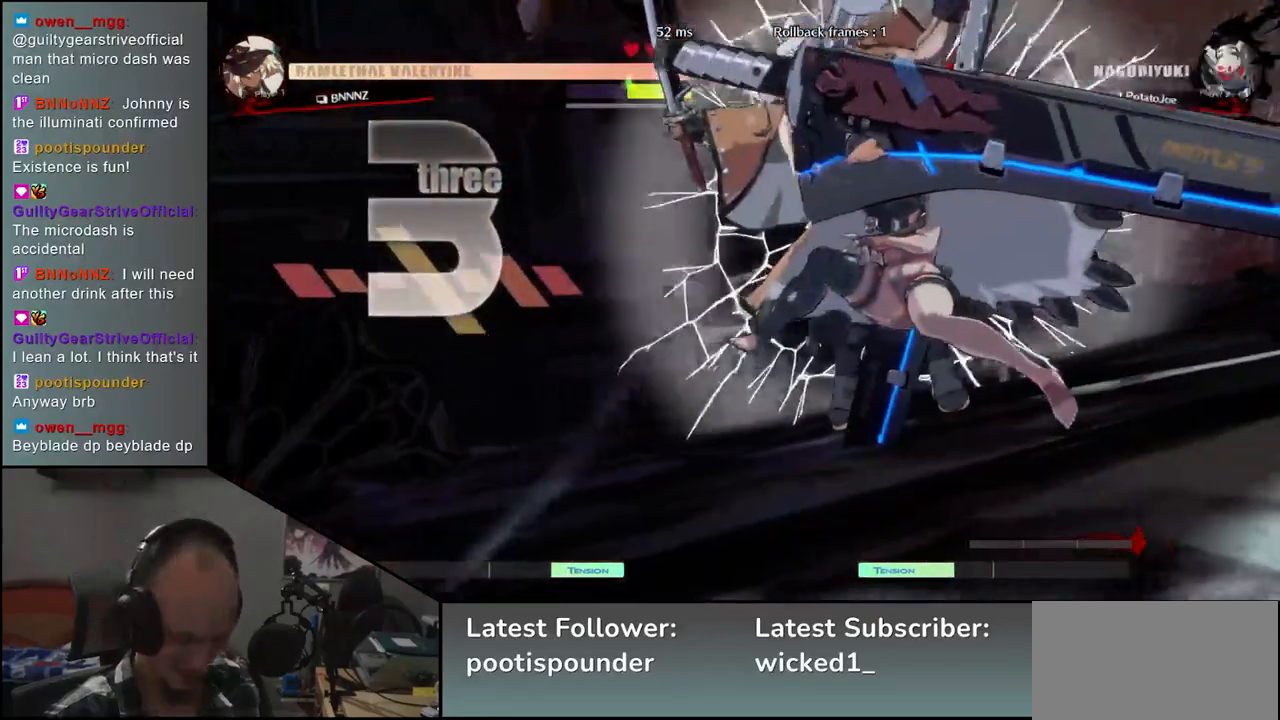
{"buttons": [], "left_stick": "left", "events": []}
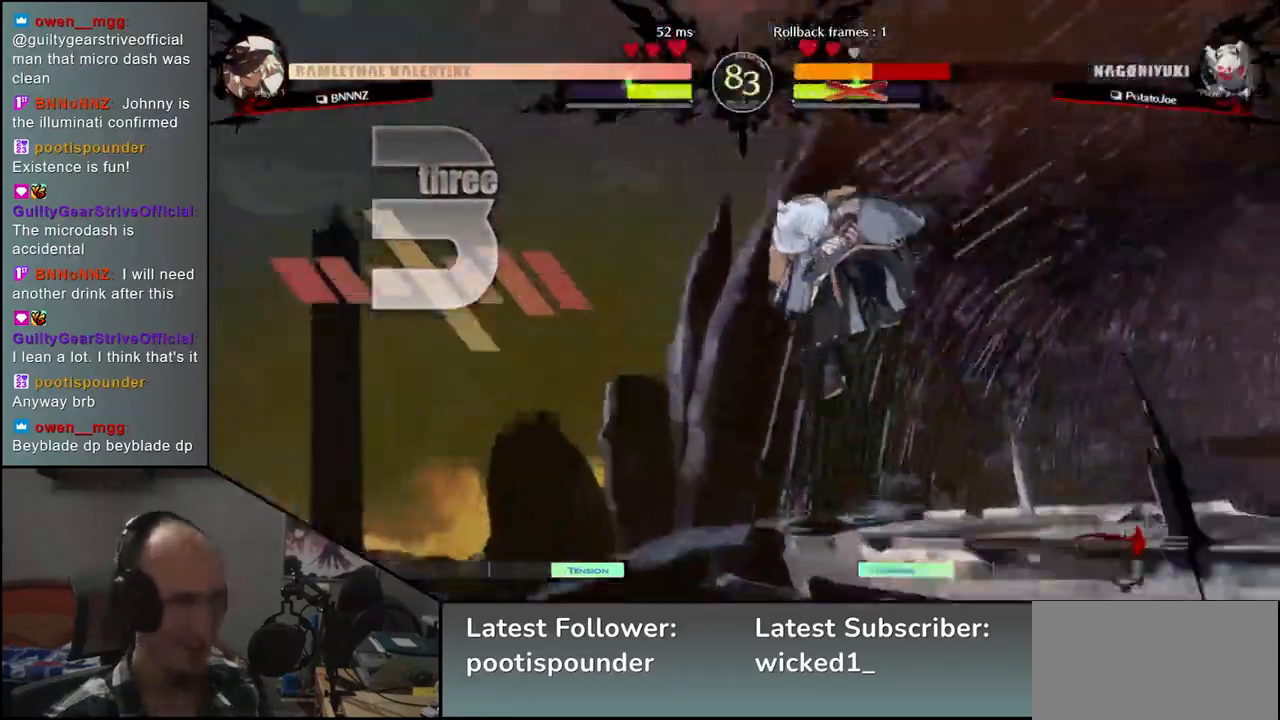
{"buttons": [], "left_stick": "left", "events": []}
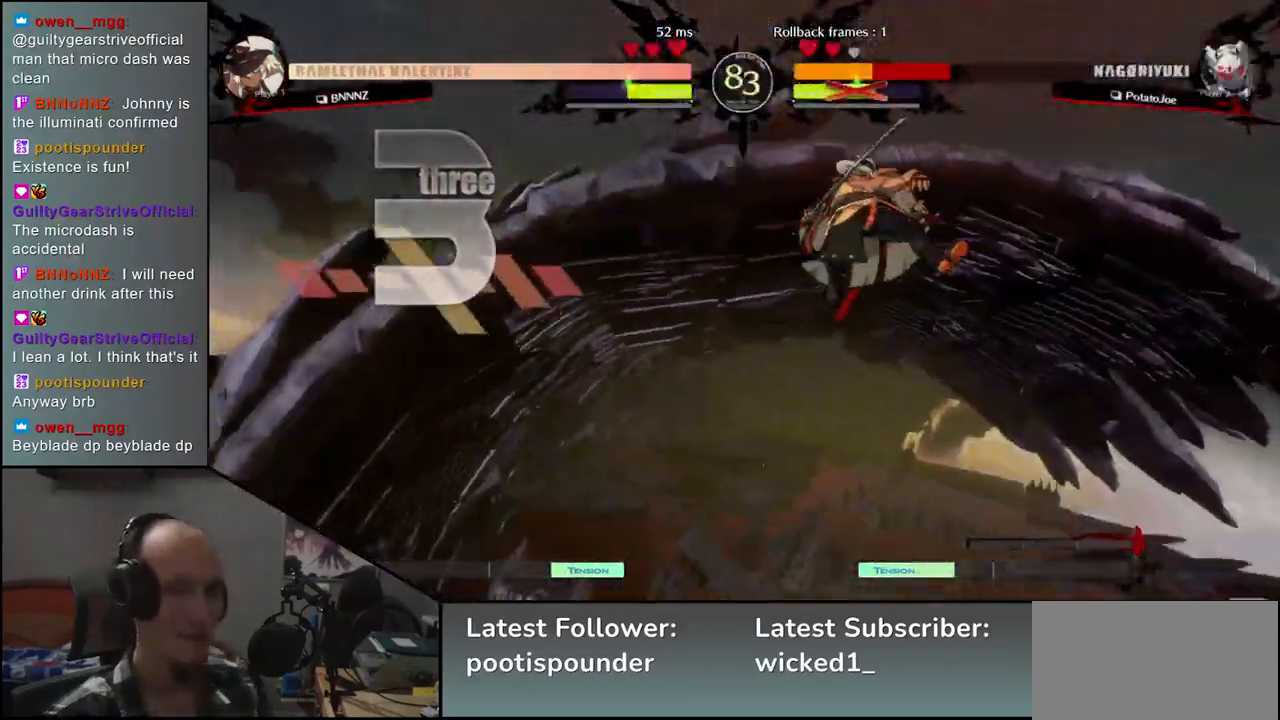
{"buttons": [], "left_stick": "left", "events": []}
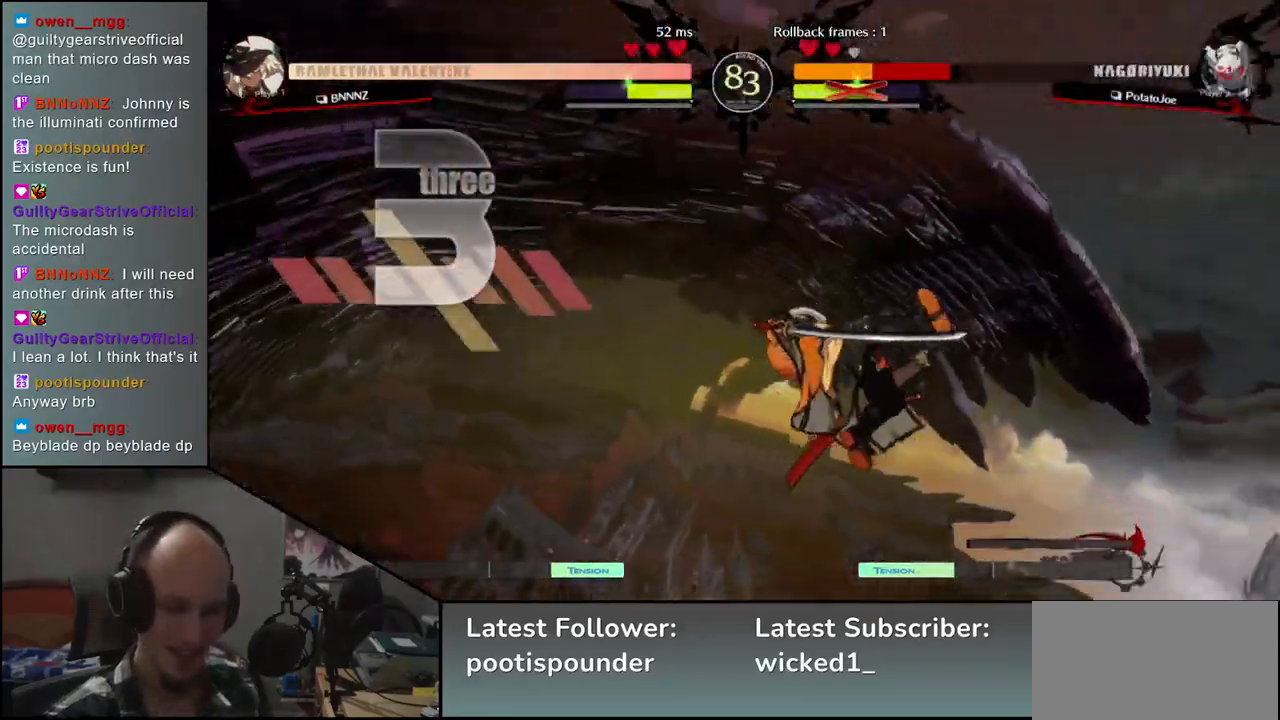
{"buttons": [], "left_stick": "left", "events": []}
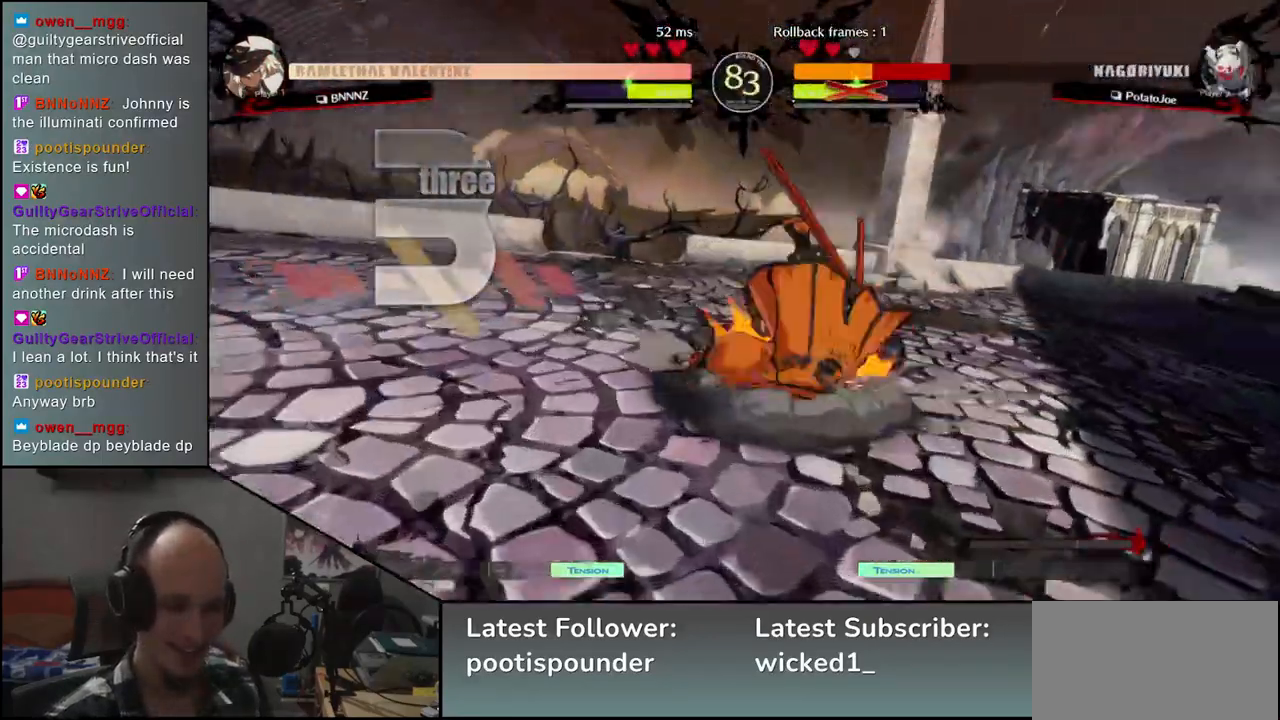
{"buttons": [], "left_stick": "left", "events": []}
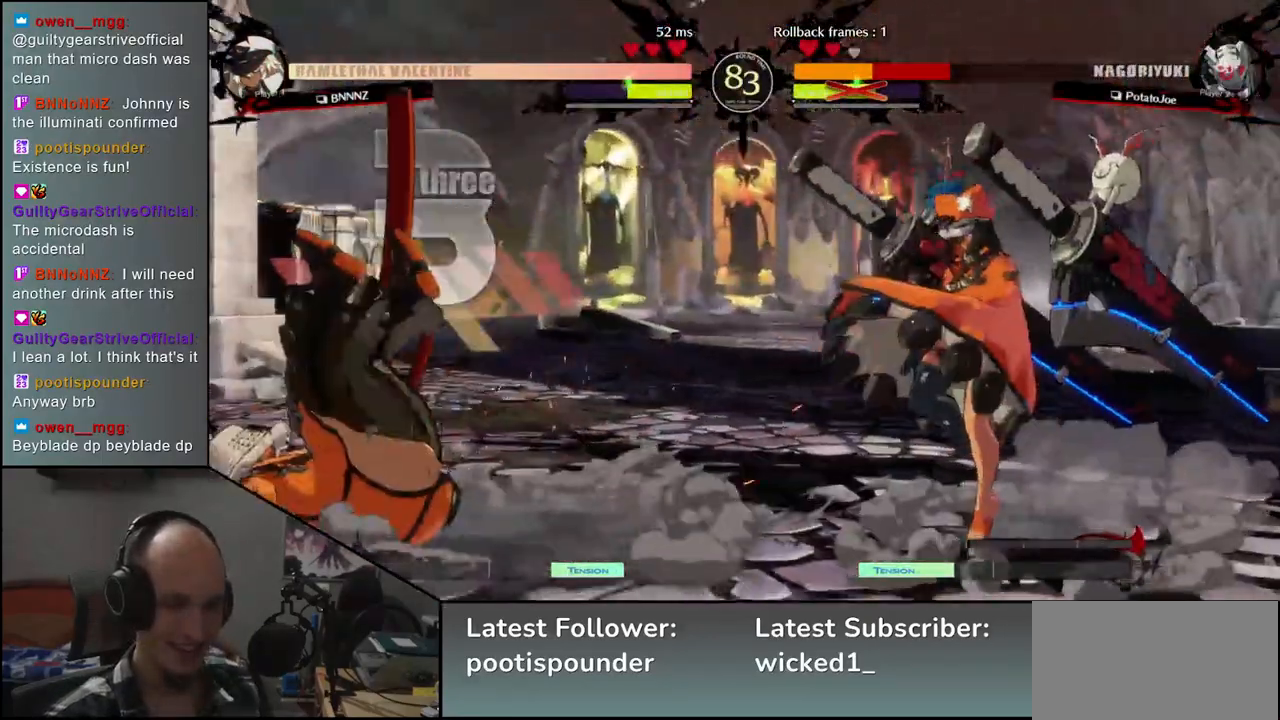
{"buttons": [], "left_stick": "left", "events": []}
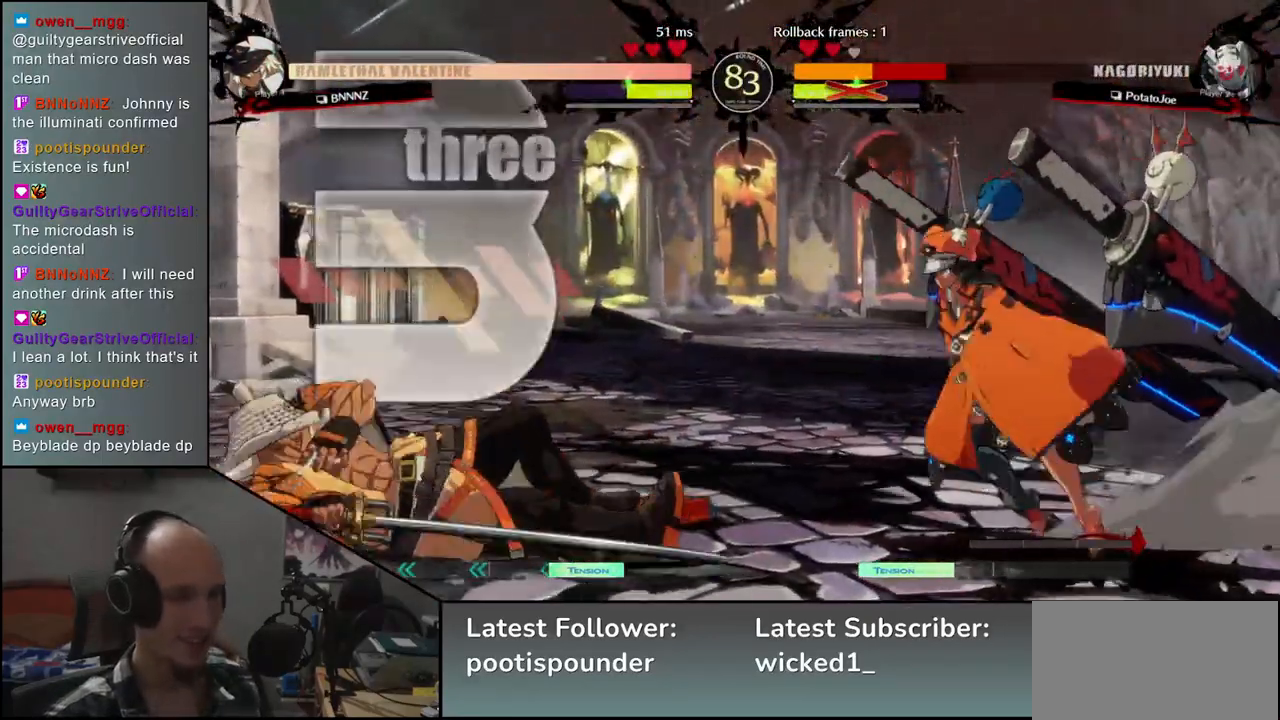
{"buttons": [], "left_stick": "left", "events": [[333, "CIRCLE", "down"], [483, "CIRCLE", "up"]]}
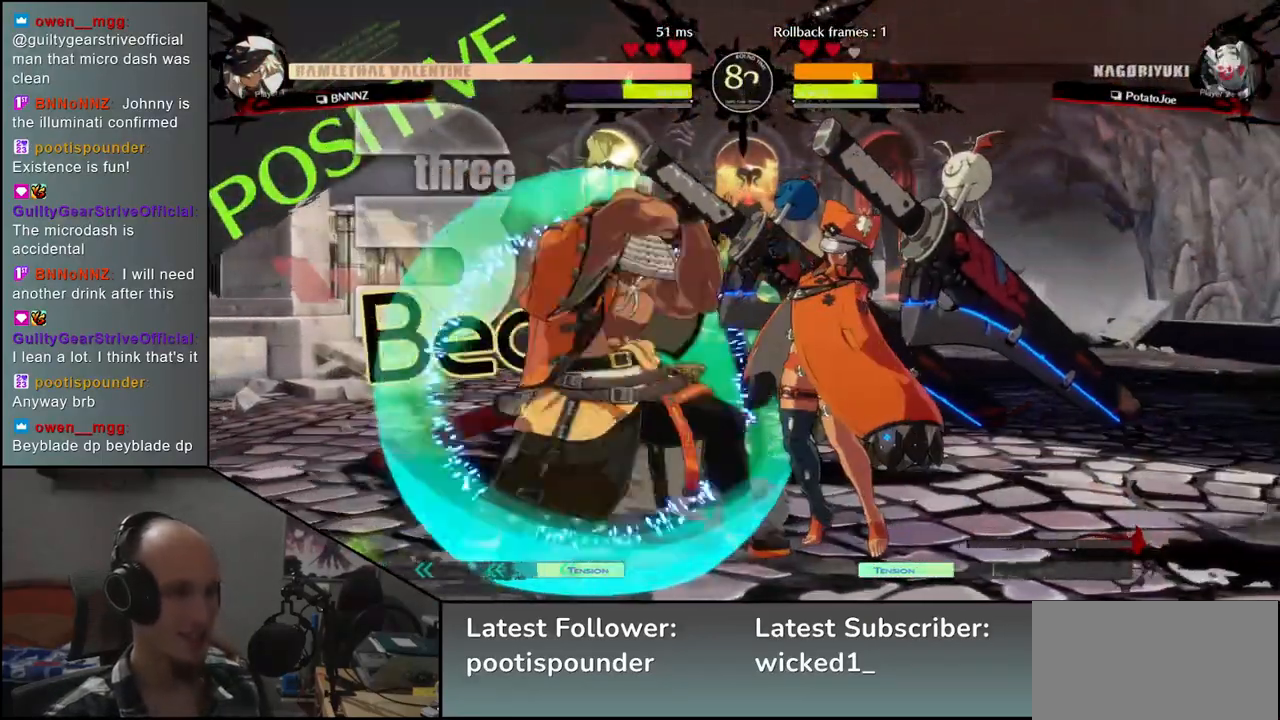
{"buttons": [], "left_stick": "left", "events": [[67, "CIRCLE", "down"], [167, "CIRCLE", "up"]]}
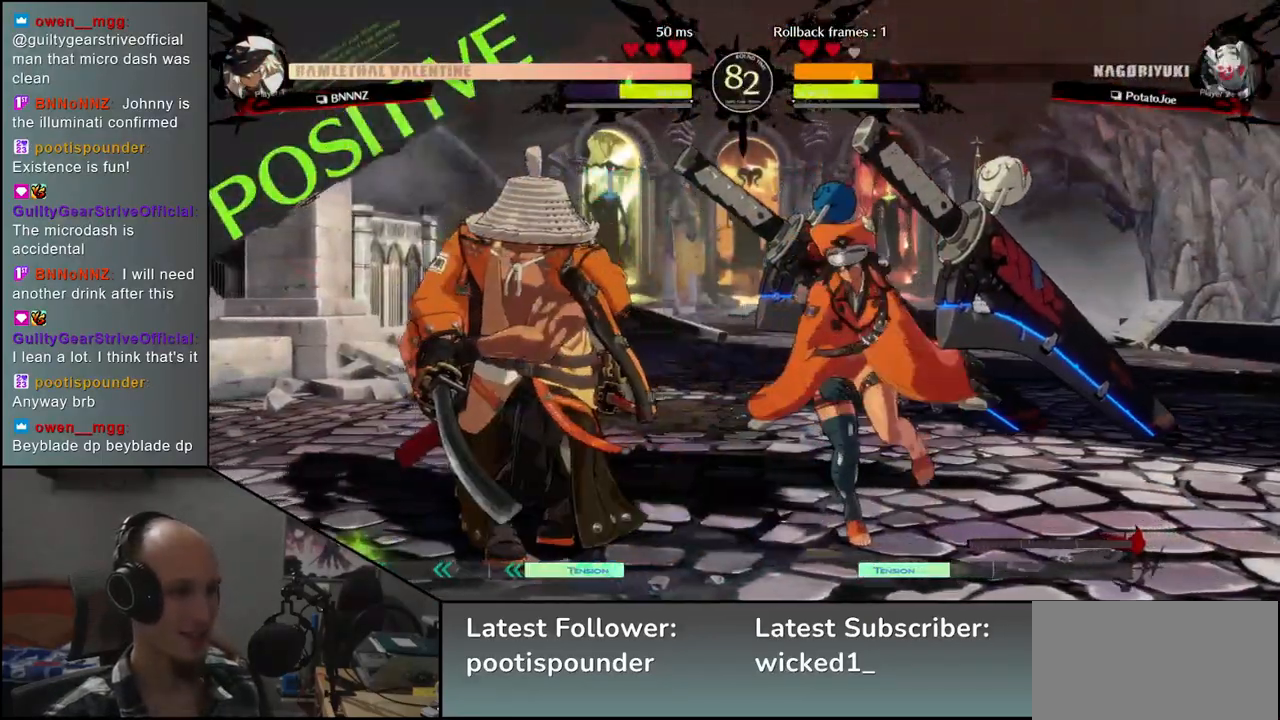
{"buttons": [], "left_stick": "left", "events": []}
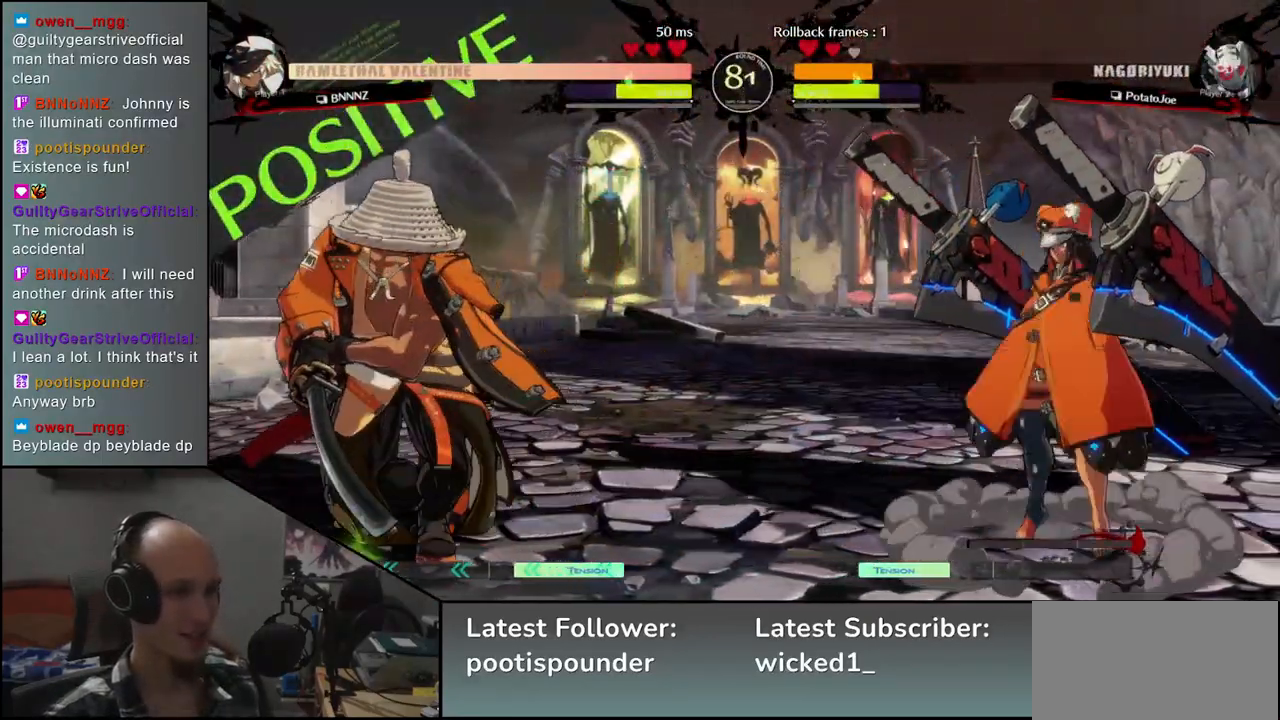
{"buttons": [], "left_stick": "down-left", "events": [[67, "left_stick", "down-left"], [117, "SQUARE", "down"], [233, "SQUARE", "up"]]}
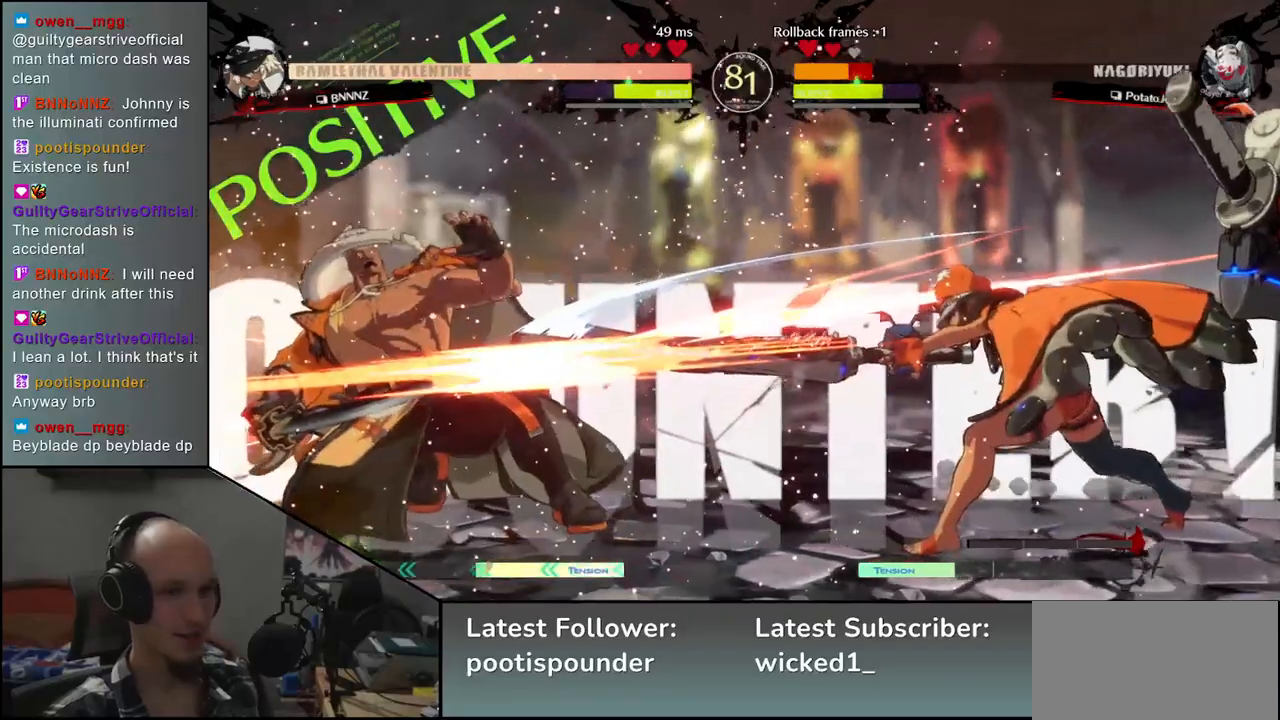
{"buttons": [], "left_stick": "left", "events": [[217, "left_stick", "left"]]}
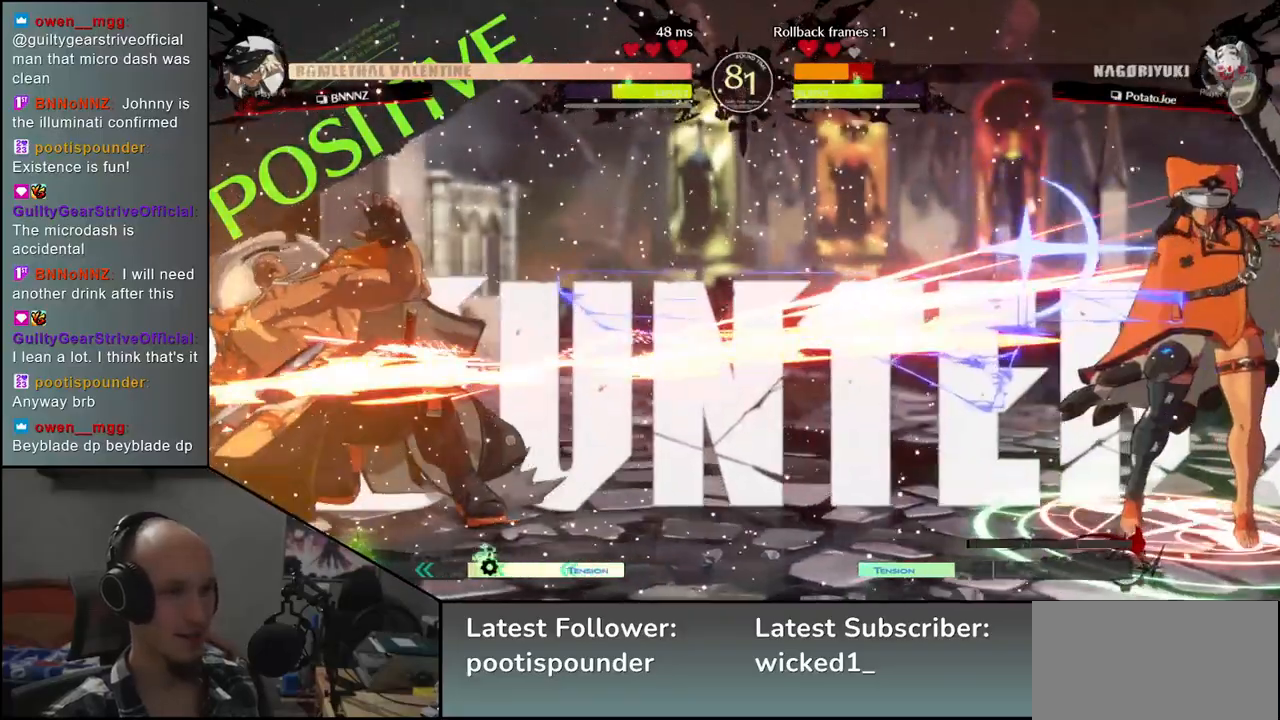
{"buttons": [], "left_stick": "left", "events": []}
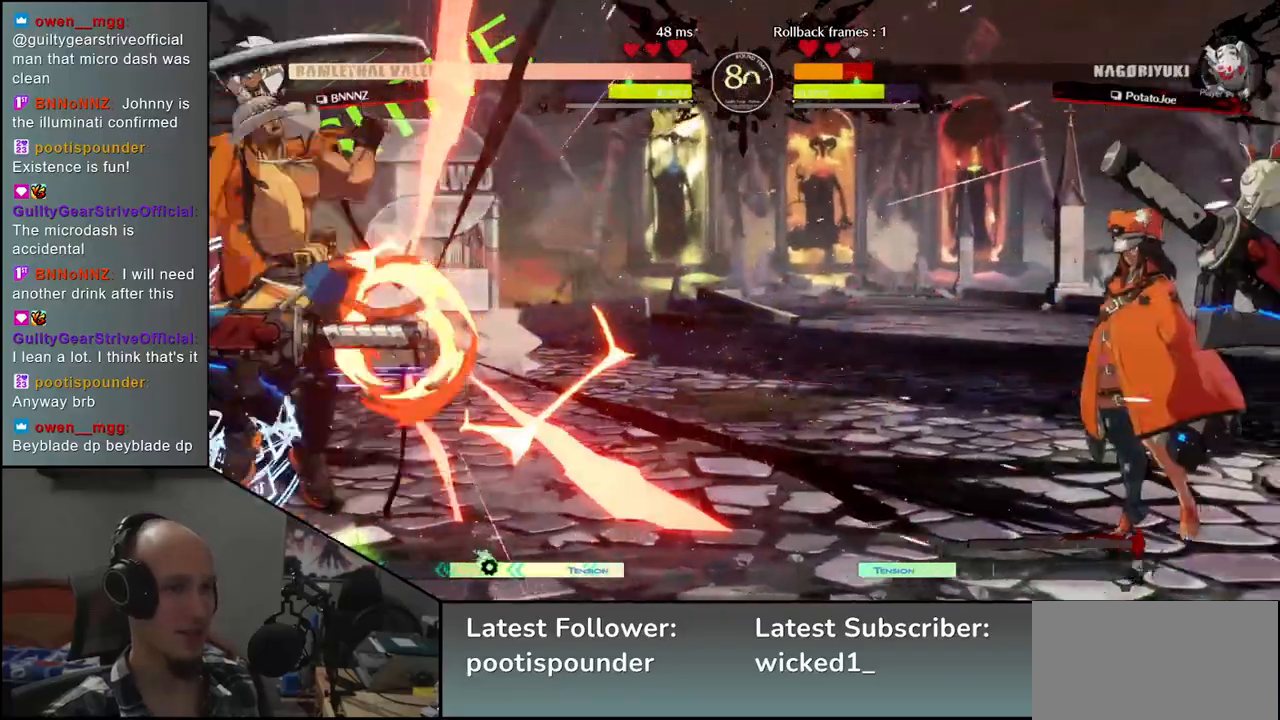
{"buttons": [], "left_stick": "left", "events": []}
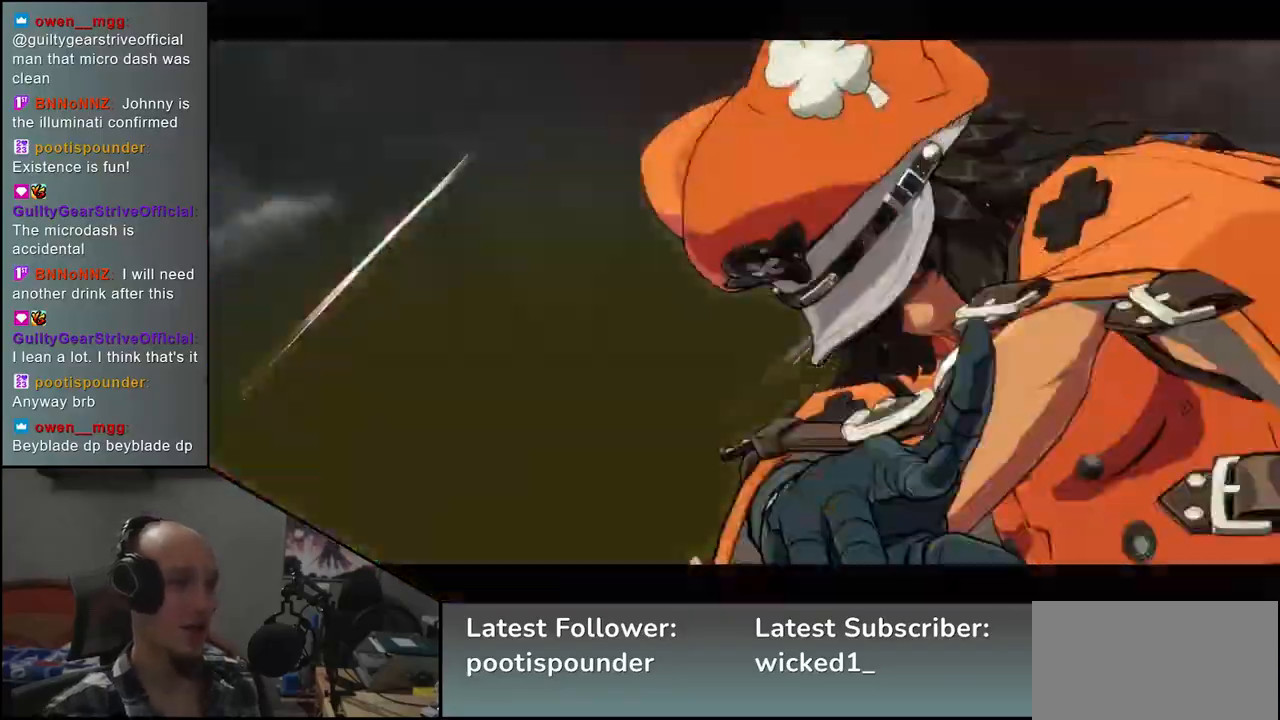
{"buttons": [], "left_stick": "left", "events": []}
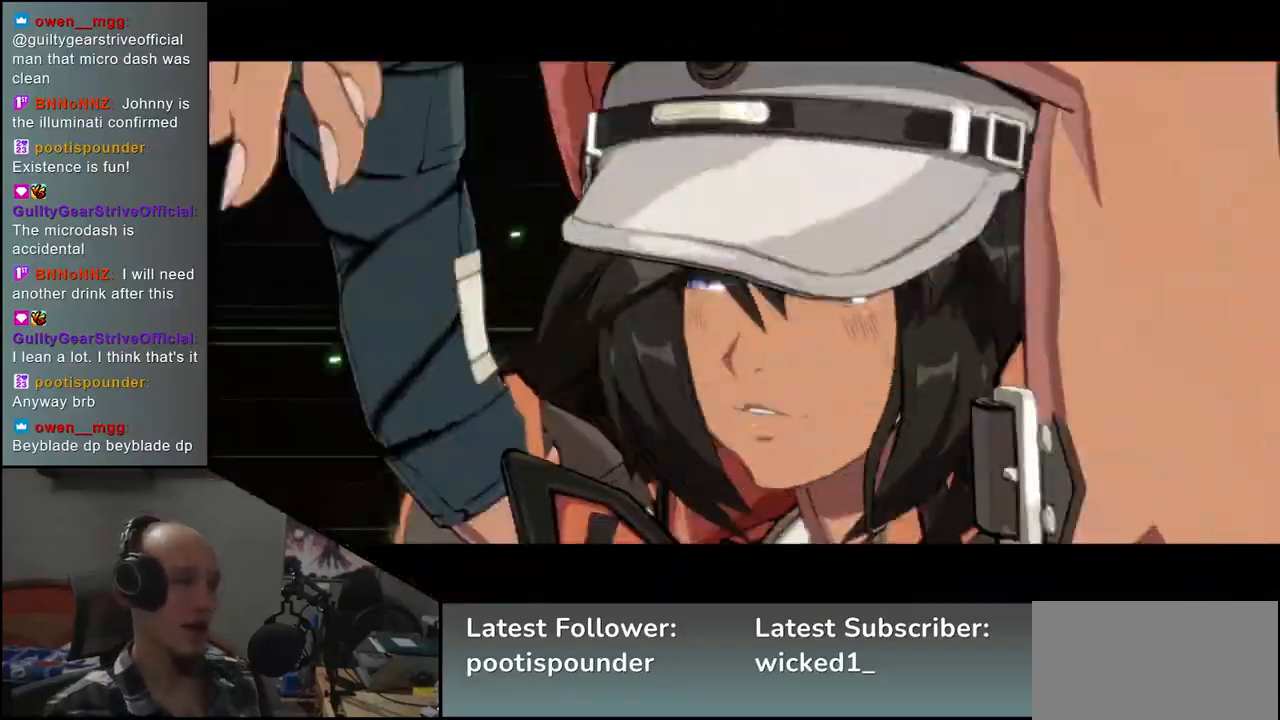
{"buttons": ["R1"], "left_stick": "left", "events": [[417, "R1", "down"]]}
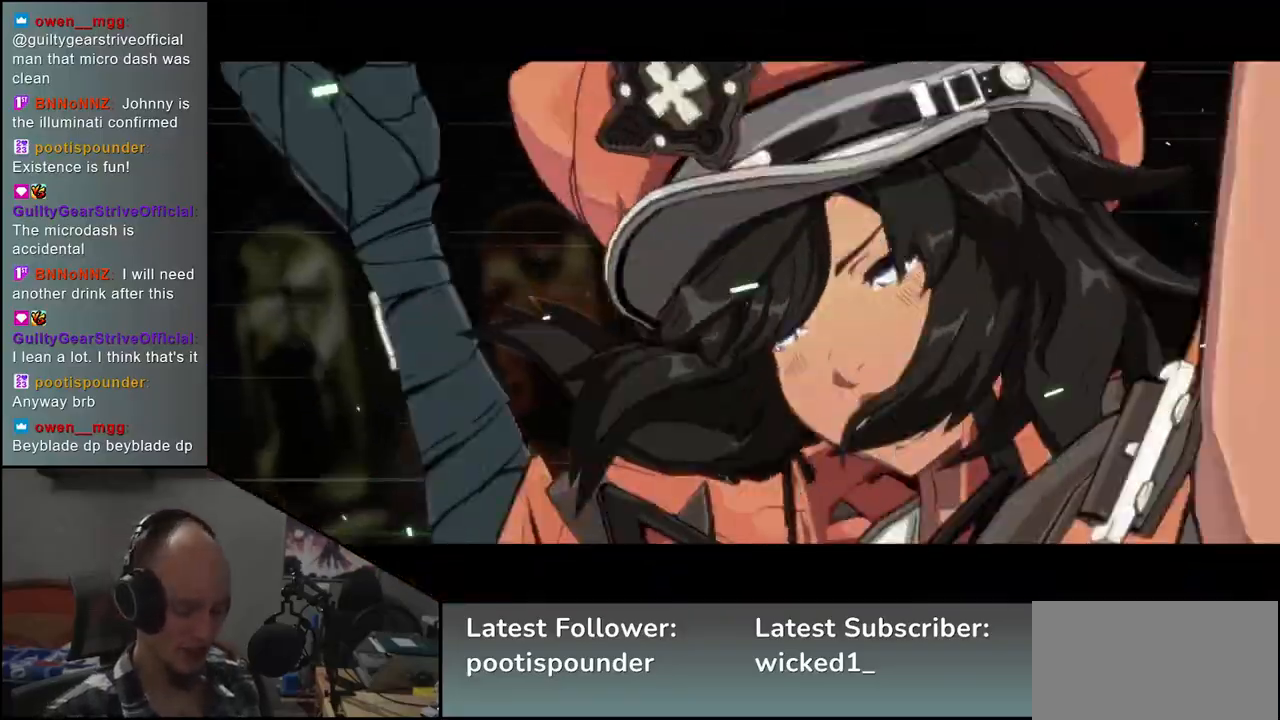
{"buttons": [], "left_stick": "left", "events": [[17, "R1", "up"]]}
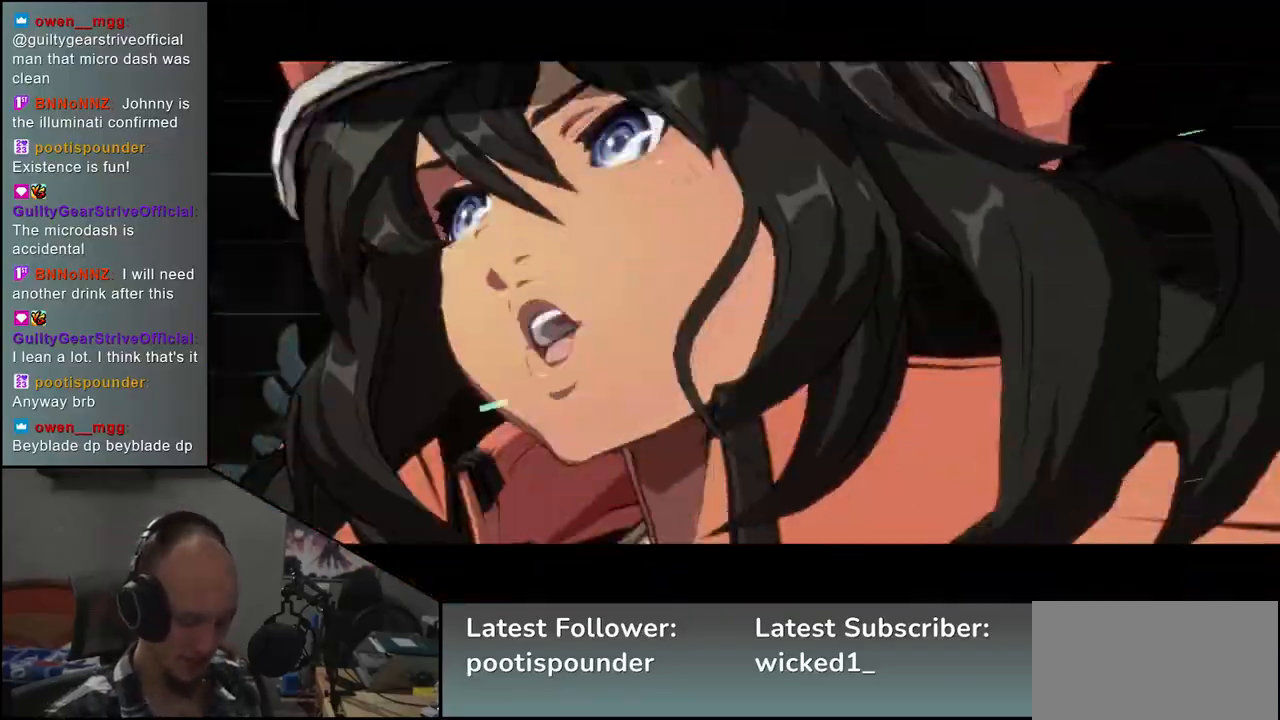
{"buttons": [], "left_stick": "center", "events": [[467, "left_stick", "center"]]}